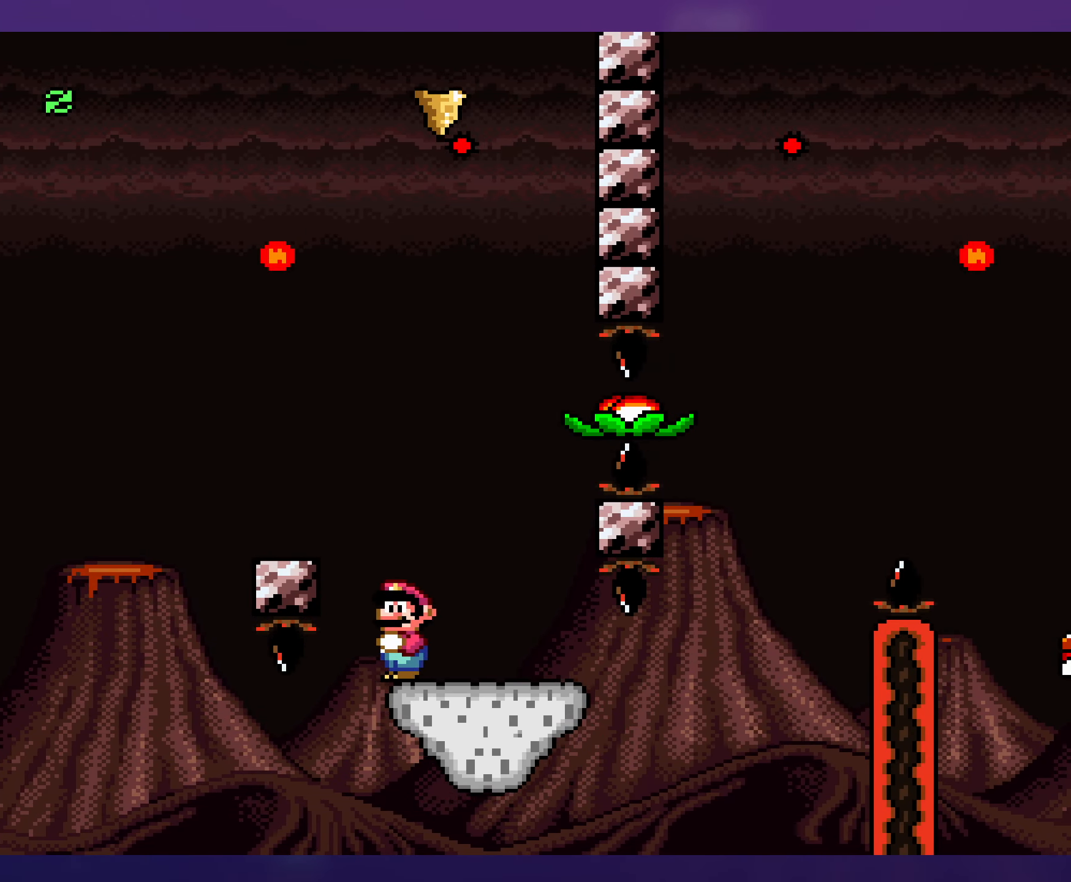
Gameplay with a controller (Nintendo layout); each line is a JSON object with the inputs held at the frame after it. "events" lists button and stick changes between this image and that frame as [ms after this image, input, new state], when the widget could be followed in between. Not read: B DPAD_LEFT DPAD_RIGHT L3 R3 X Y.
{"buttons": ["DPAD_DOWN"], "events": [[433, "DPAD_DOWN", "down"]]}
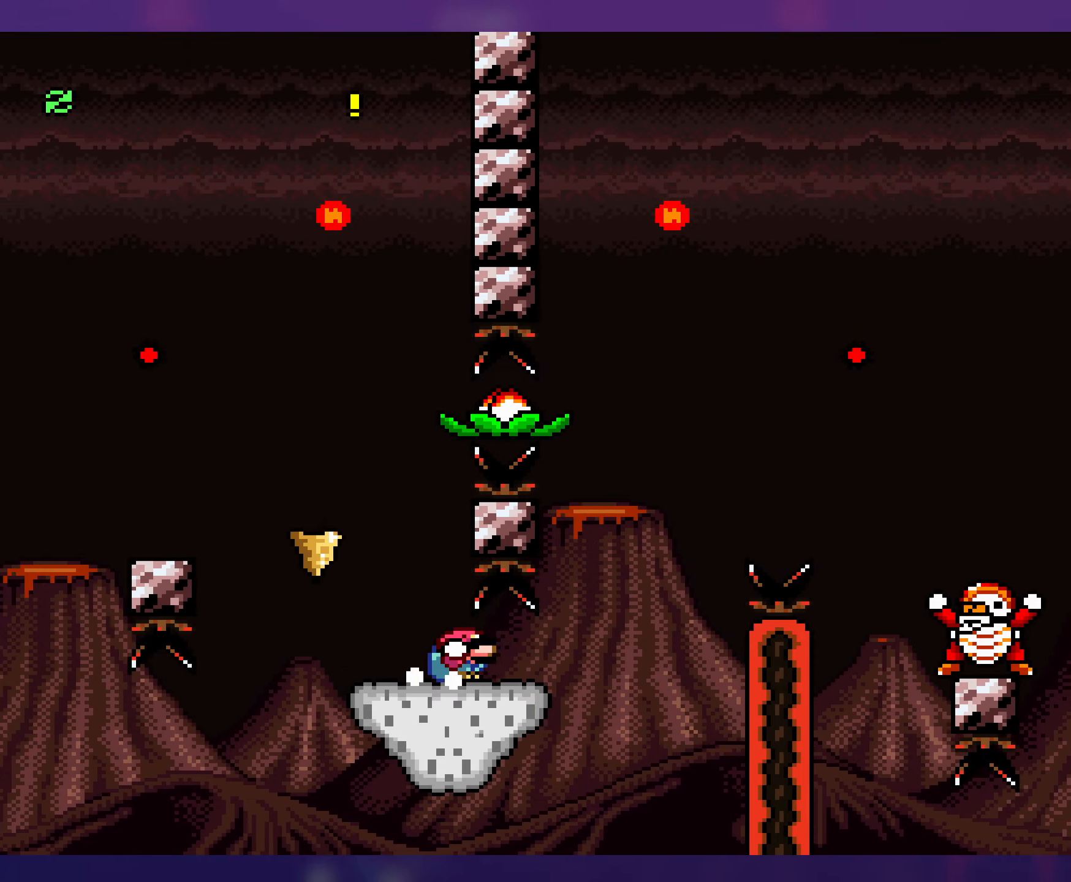
{"buttons": [], "events": [[400, "DPAD_DOWN", "up"]]}
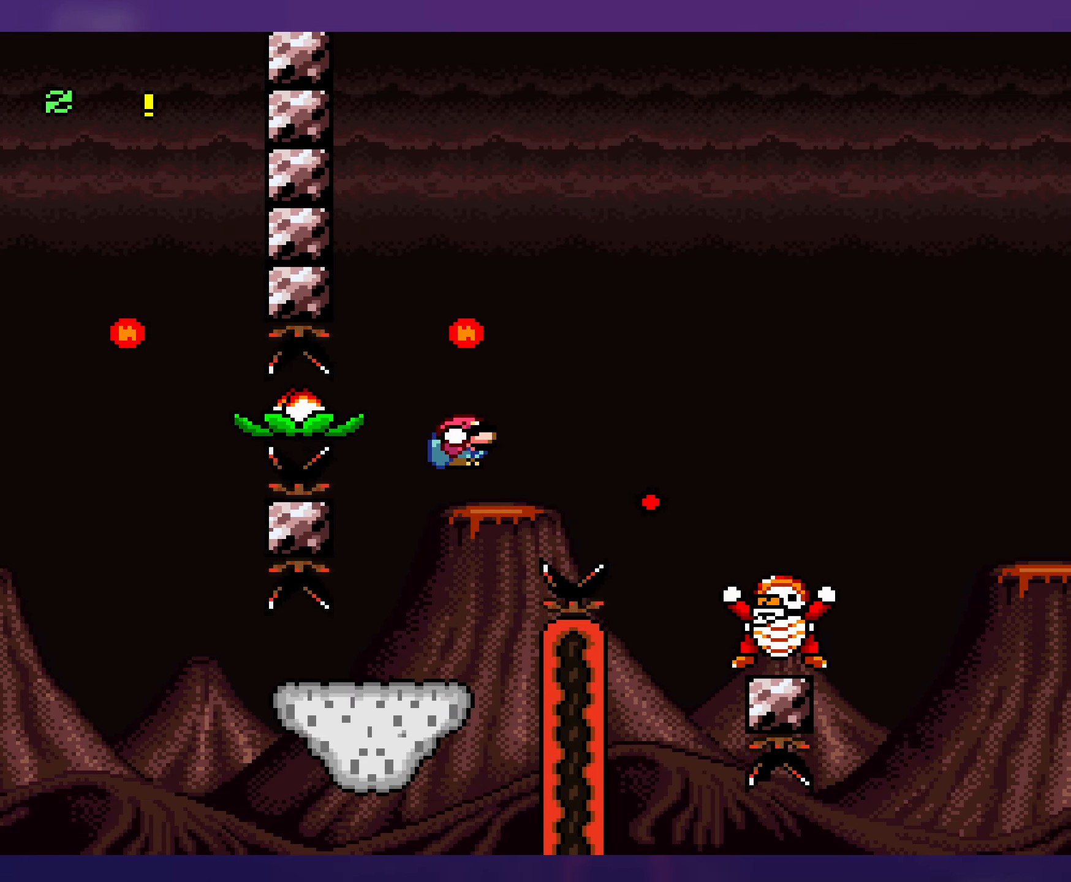
{"buttons": [], "events": []}
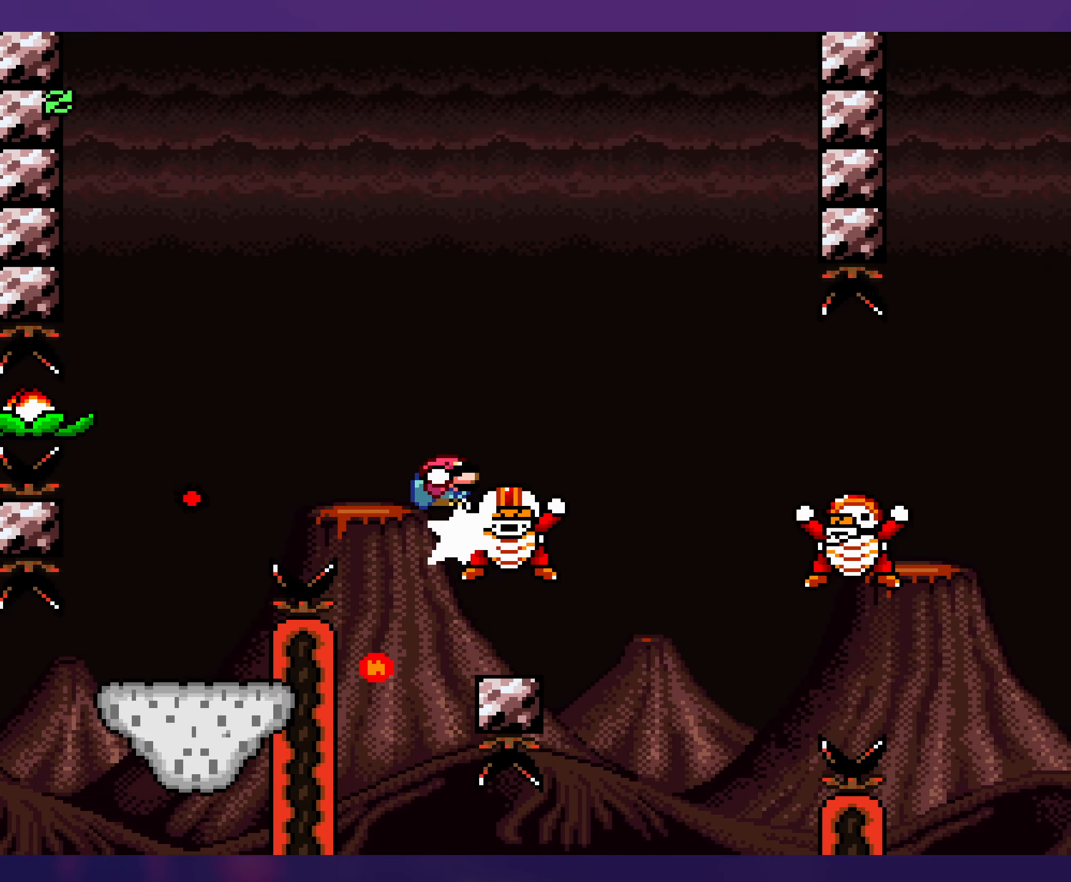
{"buttons": [], "events": []}
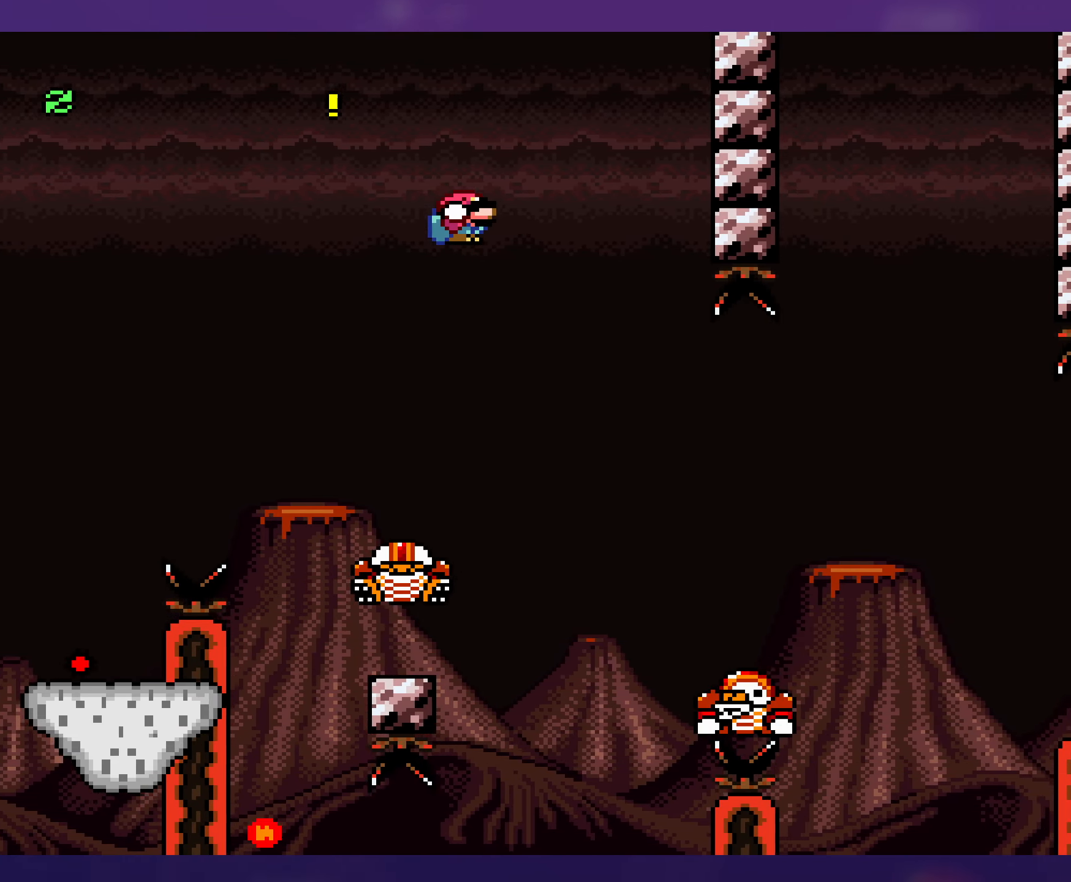
{"buttons": [], "events": []}
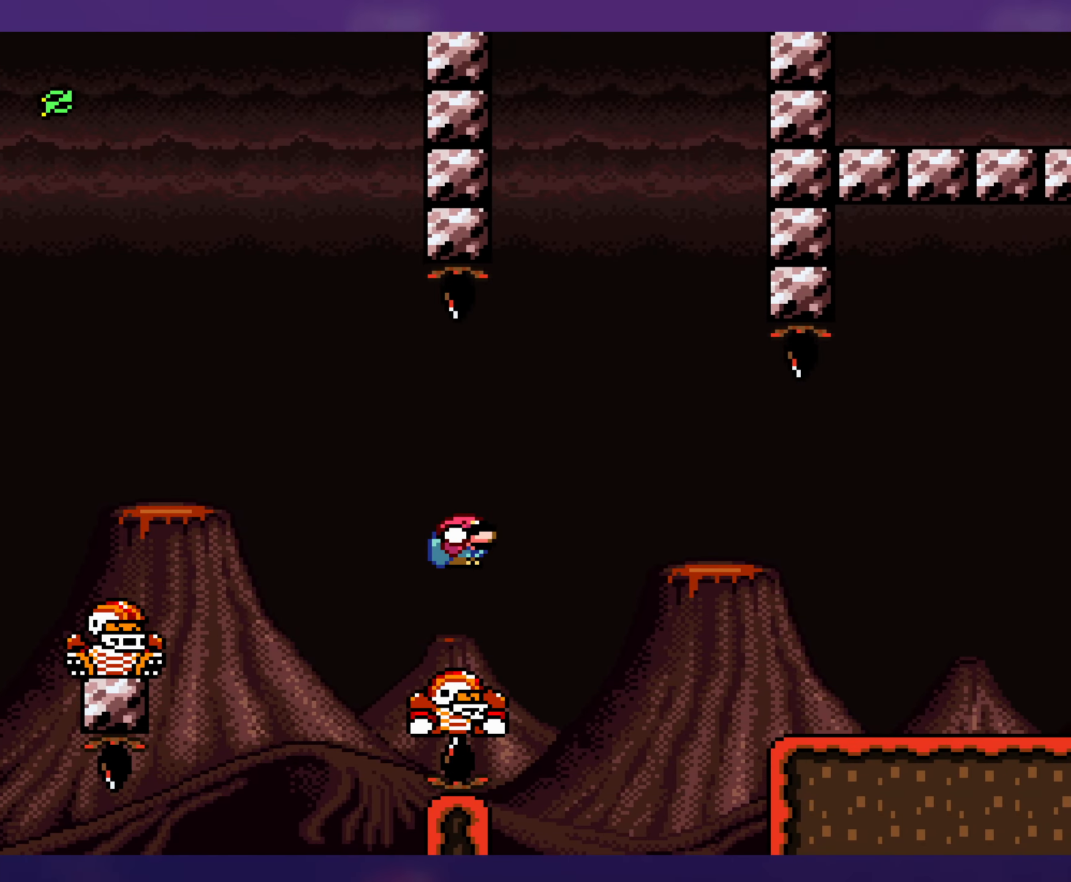
{"buttons": [], "events": [[83, "DPAD_UP", "down"], [116, "DPAD_UP", "up"]]}
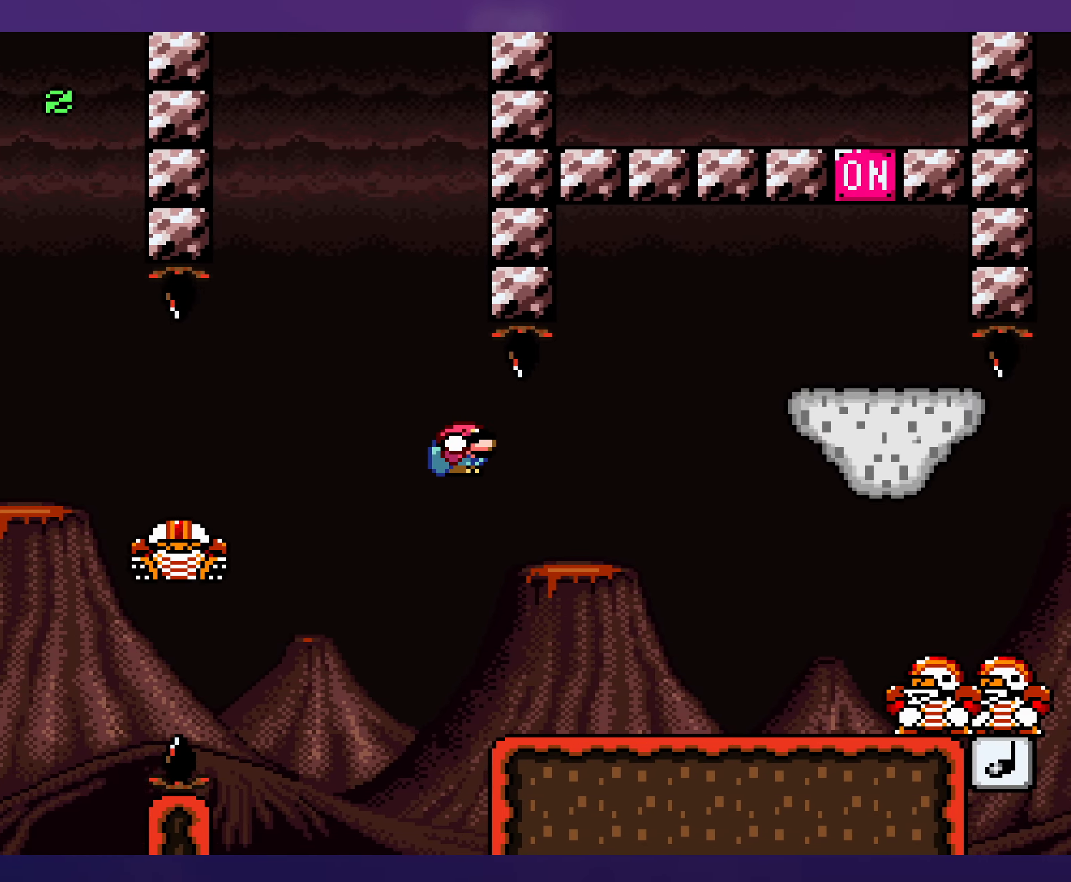
{"buttons": [], "events": [[283, "DPAD_DOWN", "down"], [450, "DPAD_DOWN", "up"]]}
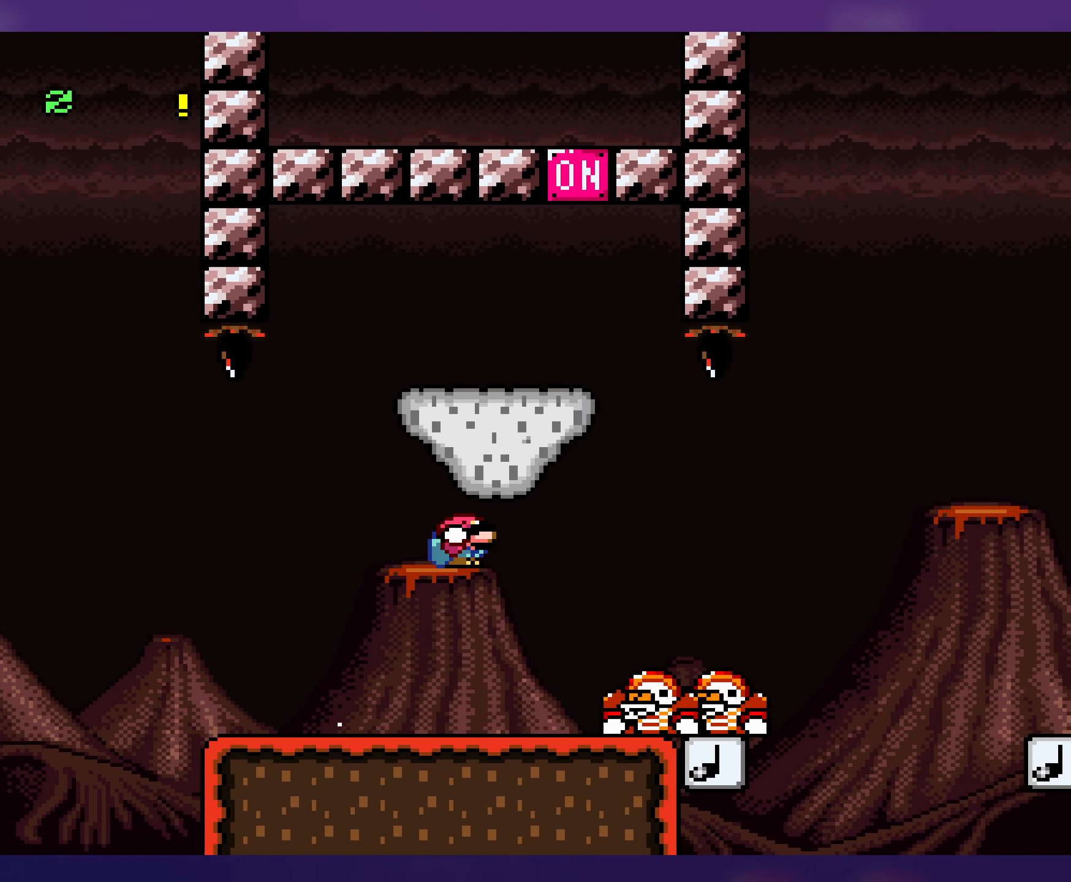
{"buttons": [], "events": []}
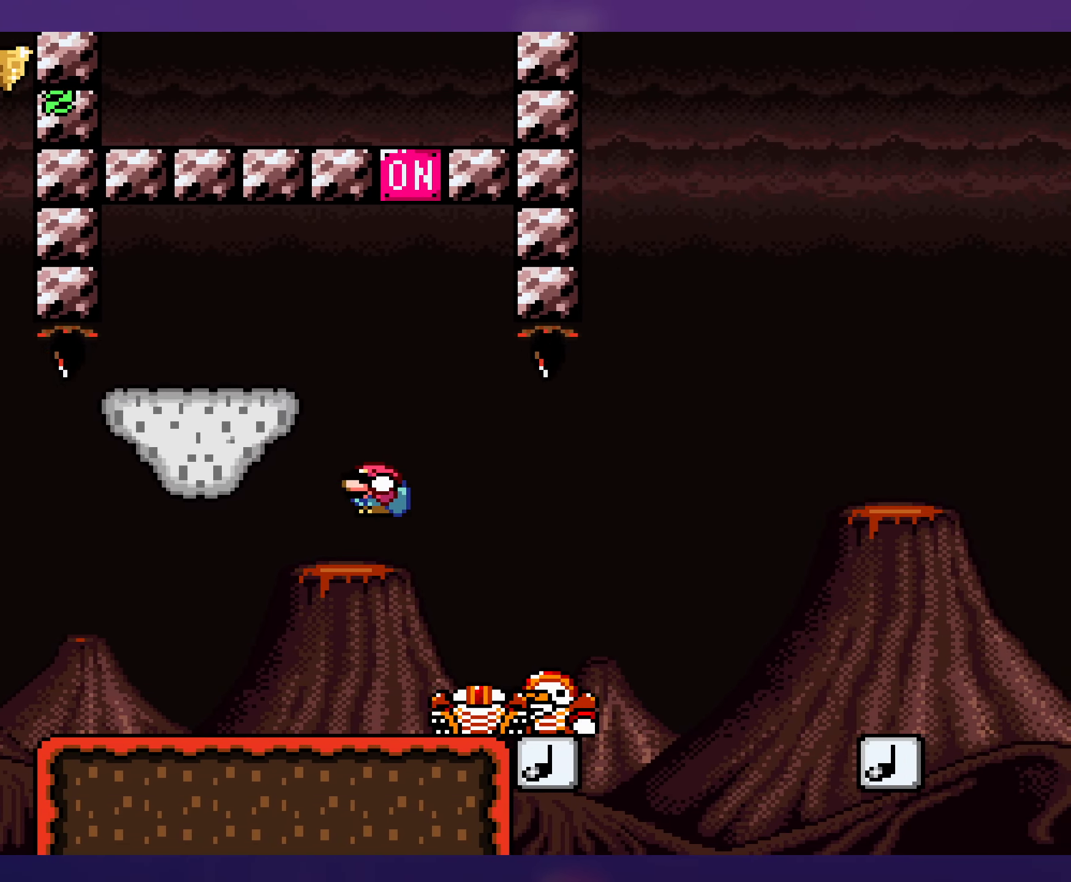
{"buttons": [], "events": [[216, "DPAD_UP", "down"], [250, "DPAD_UP", "up"]]}
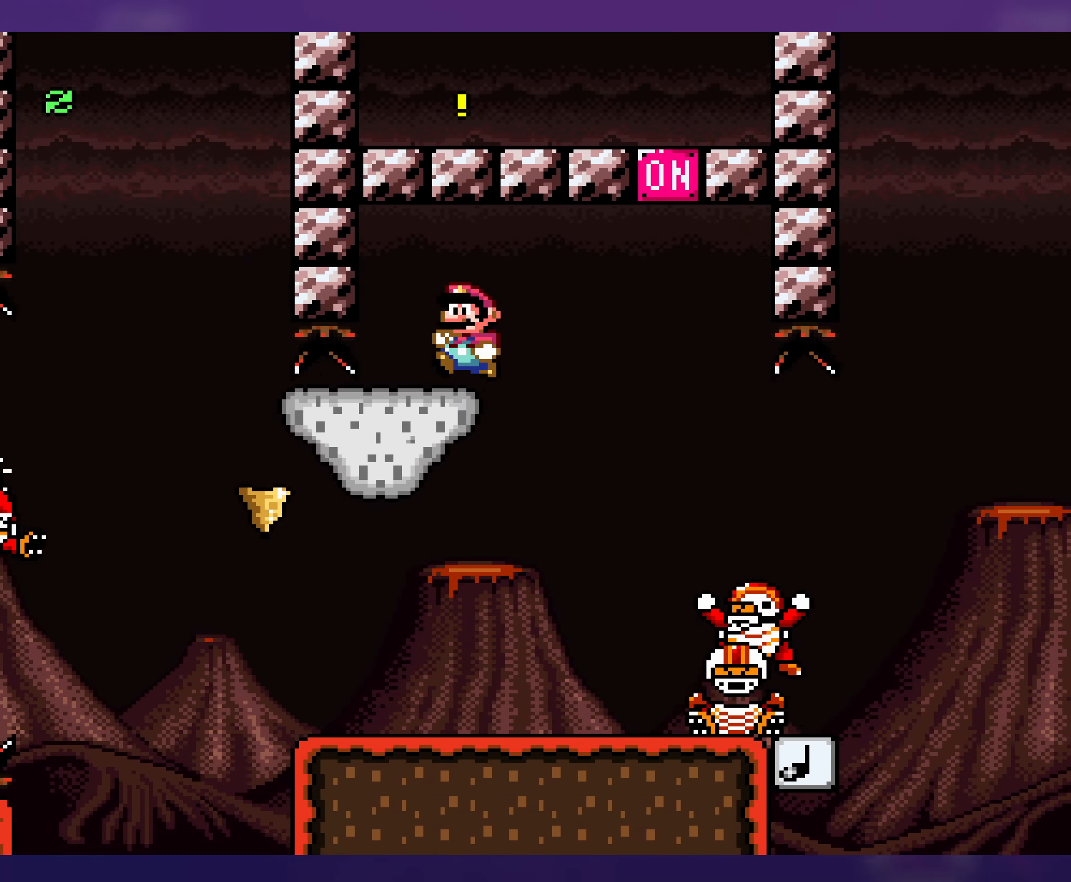
{"buttons": [], "events": []}
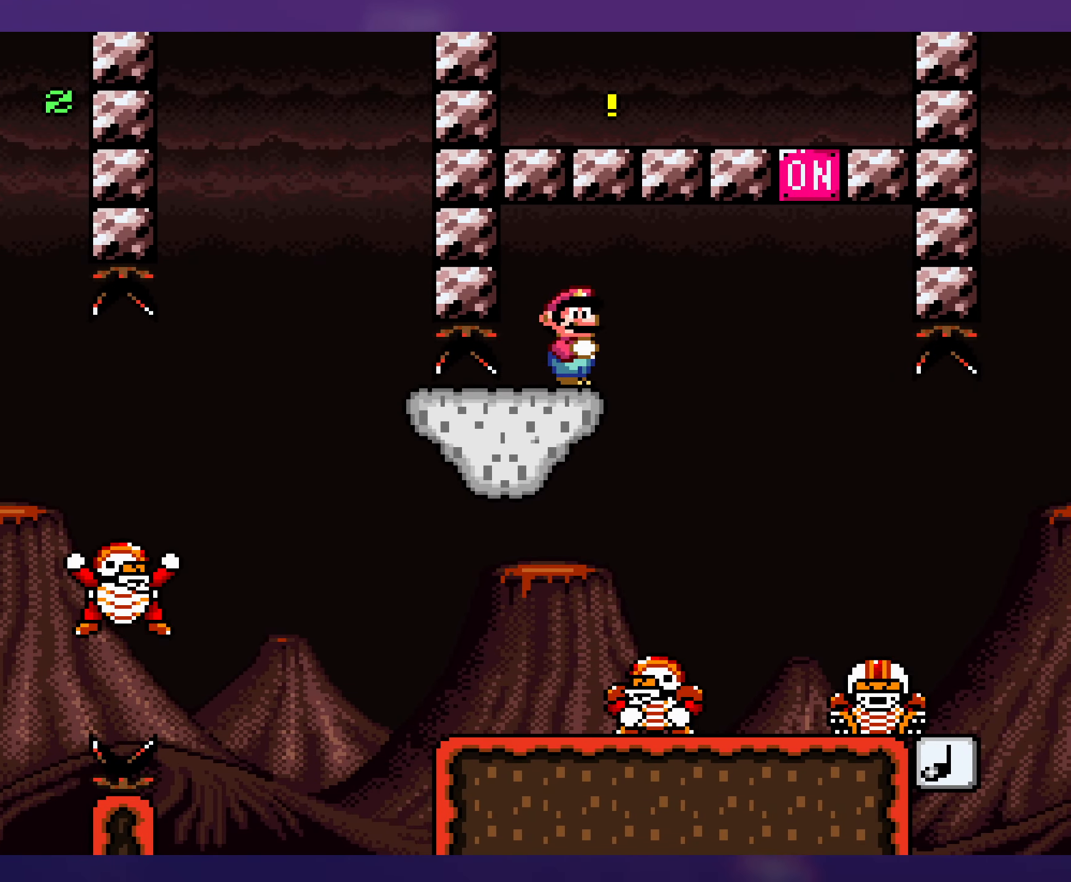
{"buttons": [], "events": []}
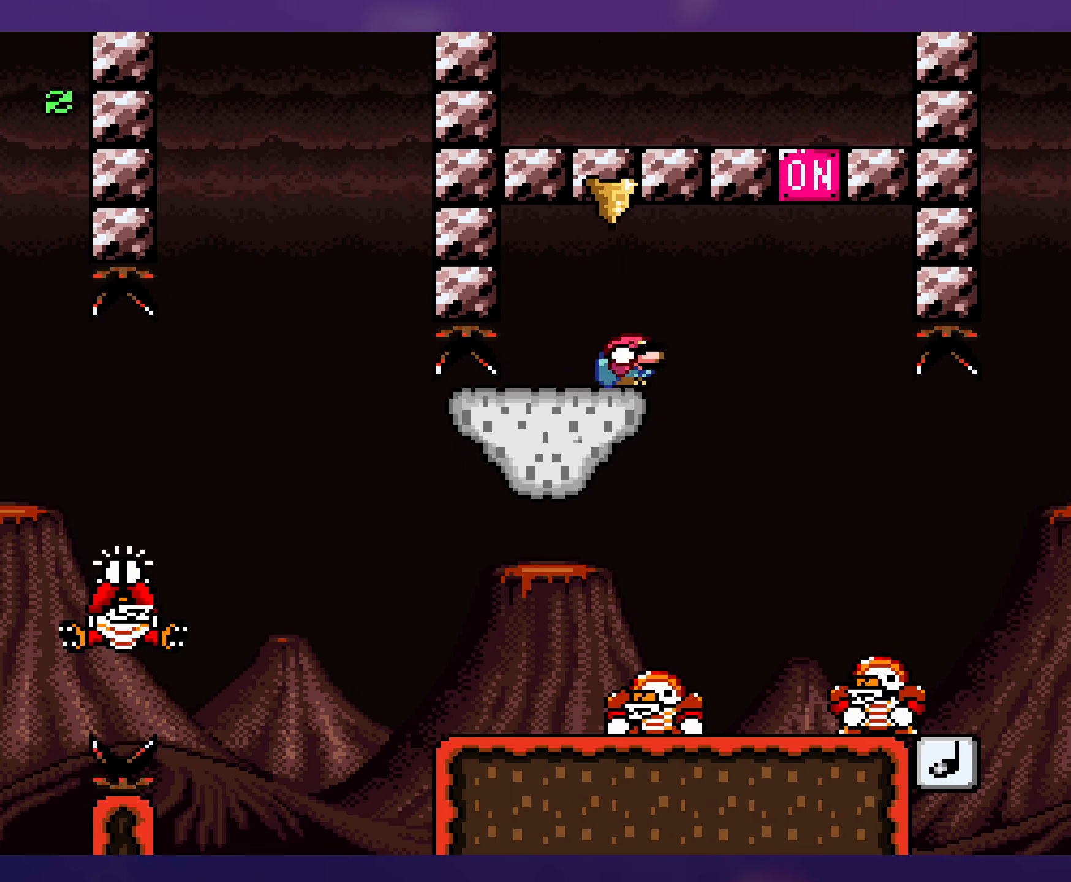
{"buttons": [], "events": [[17, "DPAD_DOWN", "down"], [450, "DPAD_DOWN", "up"]]}
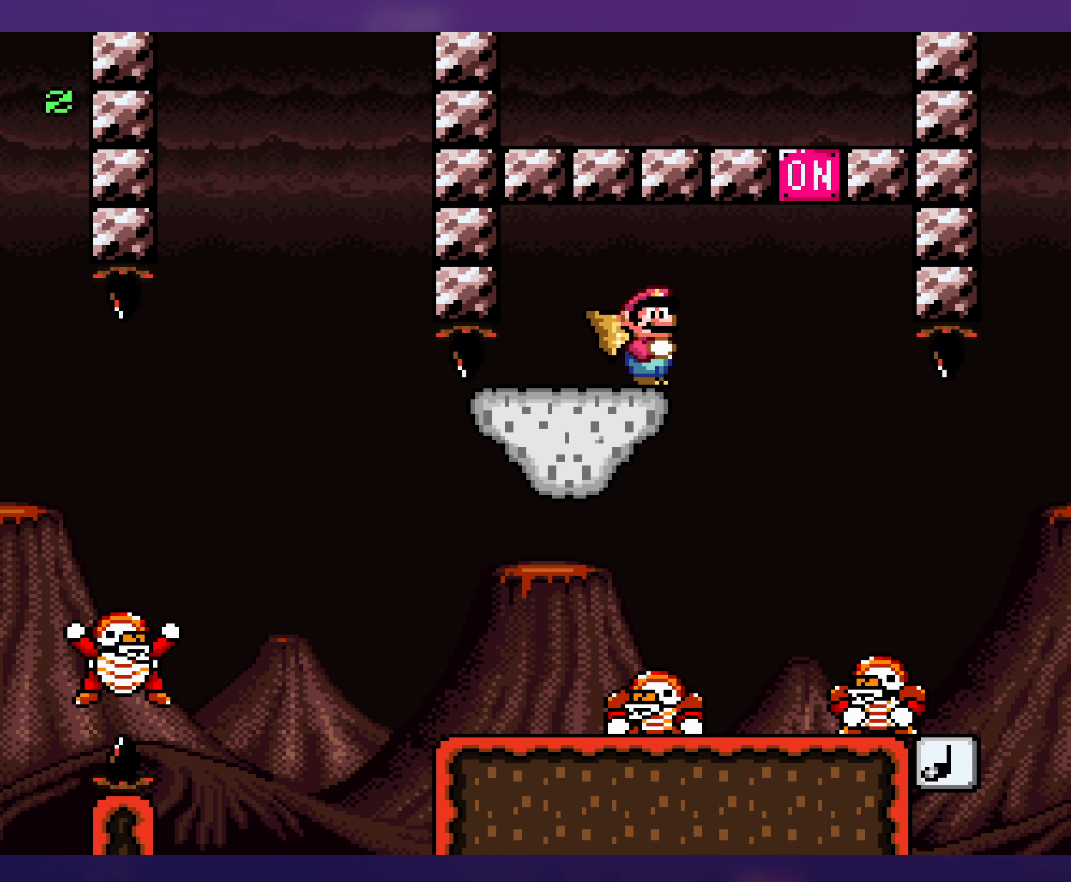
{"buttons": [], "events": []}
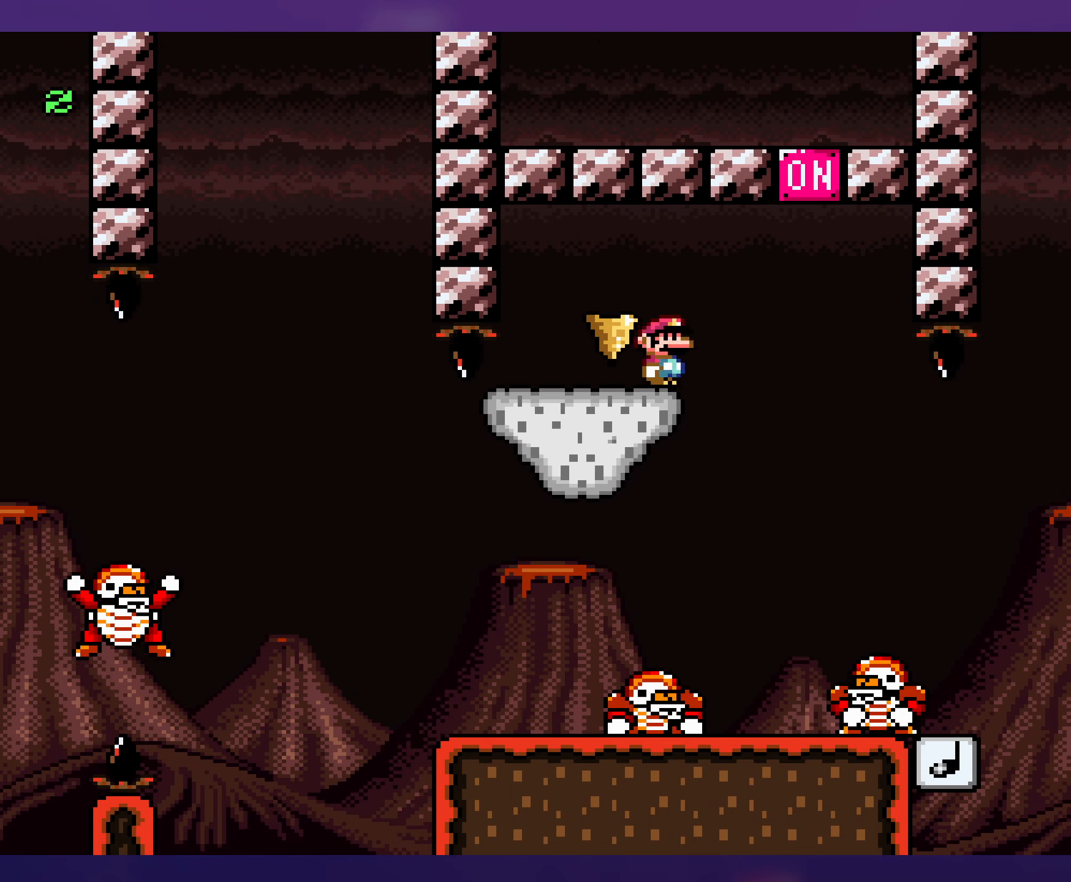
{"buttons": ["A"], "events": [[267, "A", "down"]]}
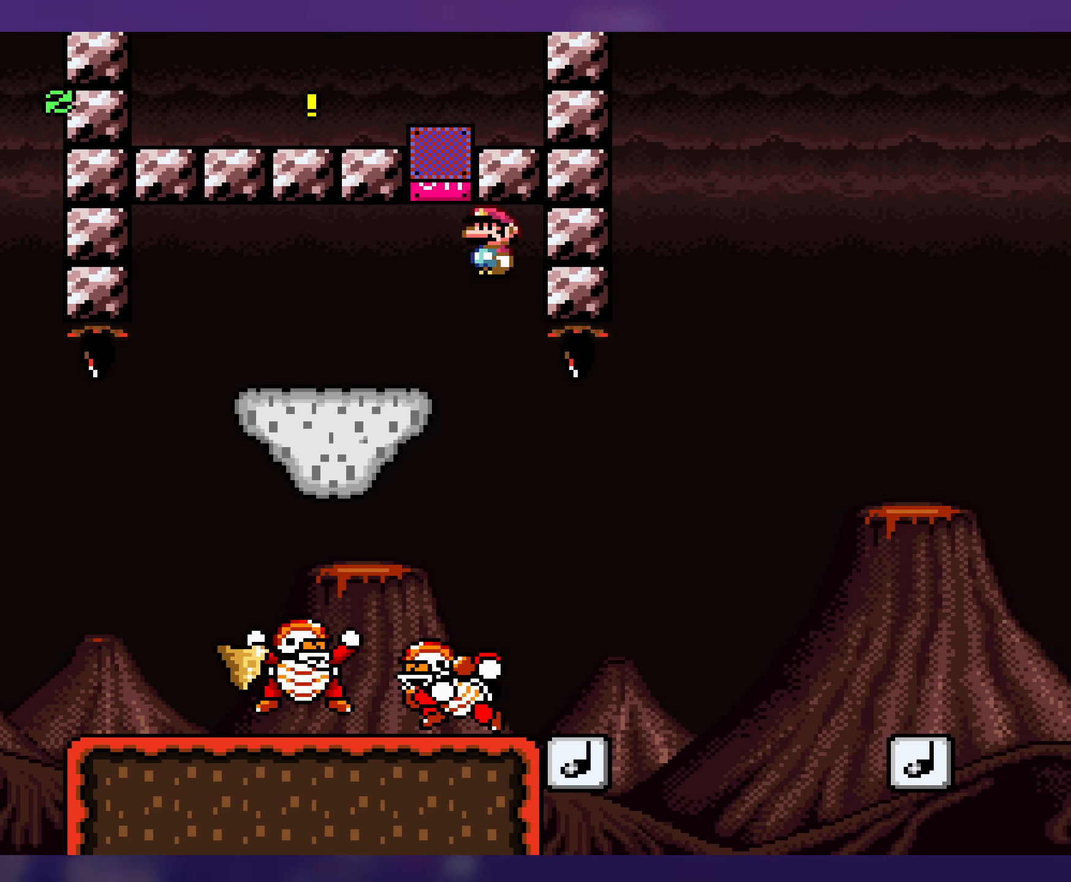
{"buttons": [], "events": [[33, "DPAD_UP", "down"], [50, "DPAD_UP", "up"], [217, "A", "up"]]}
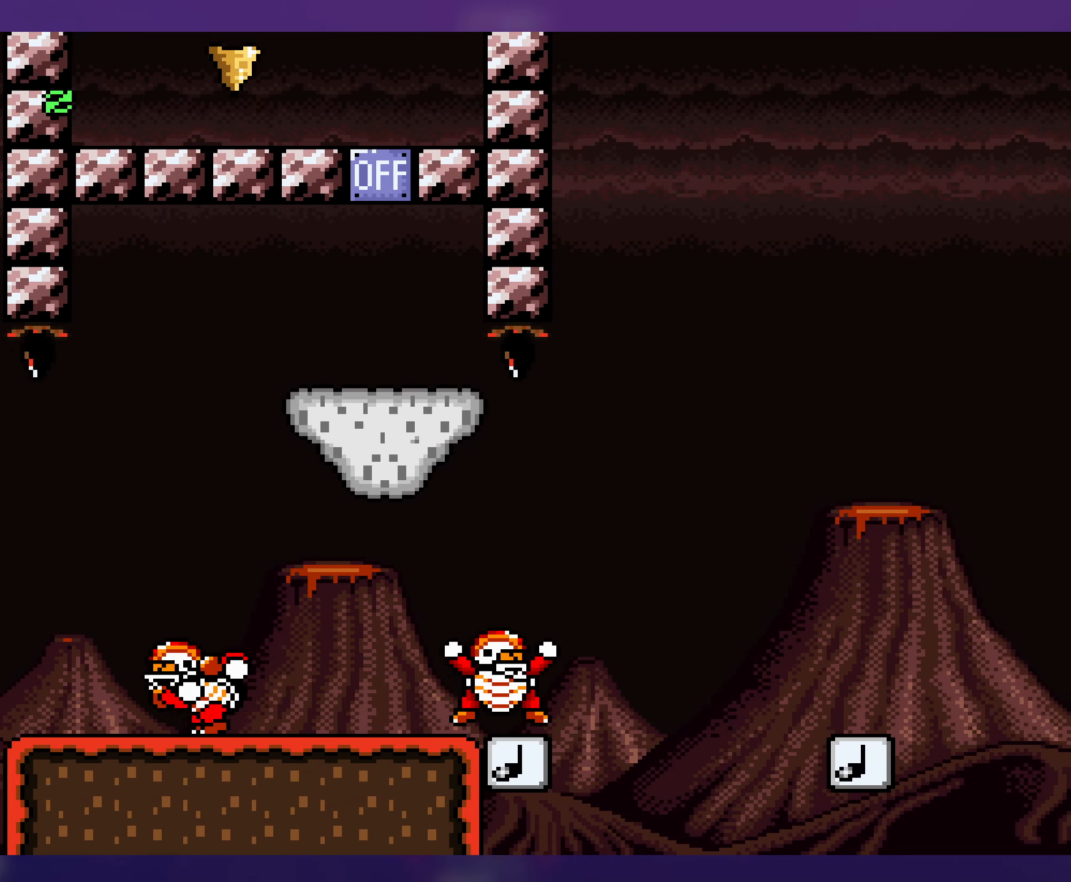
{"buttons": [], "events": [[17, "DPAD_UP", "down"], [50, "DPAD_UP", "up"]]}
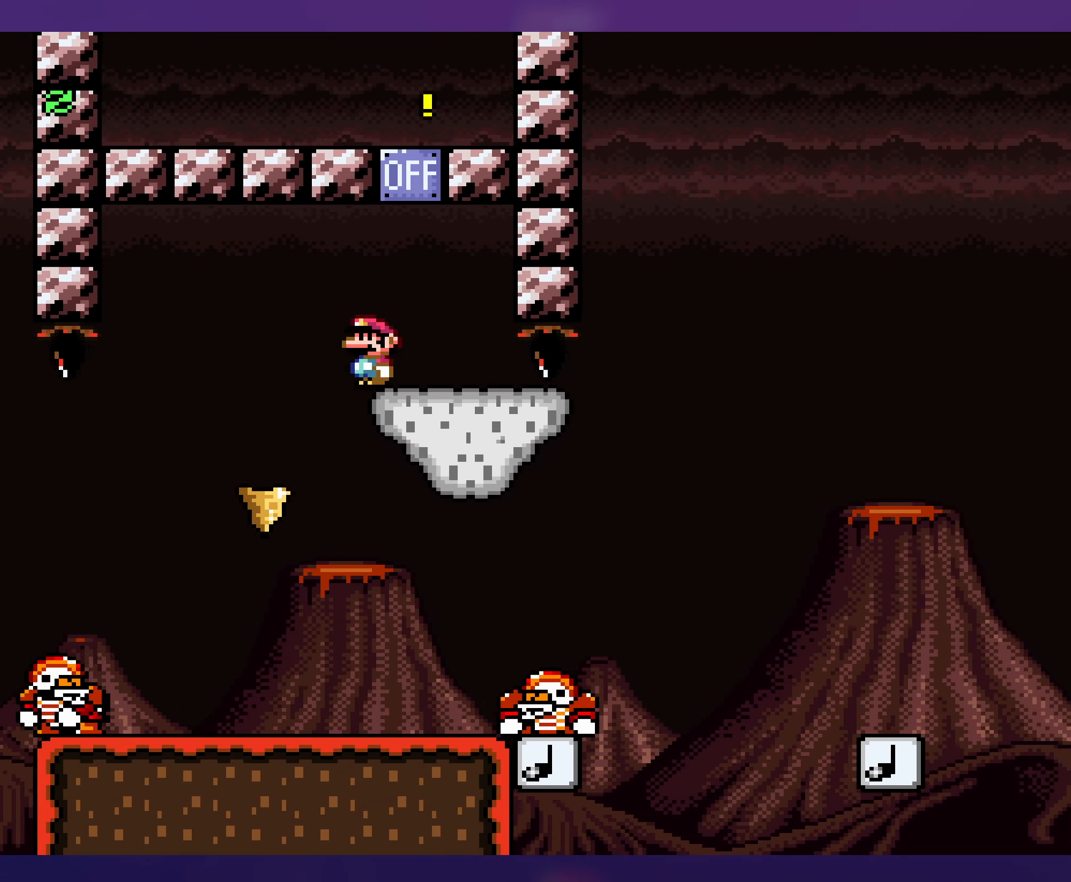
{"buttons": [], "events": [[183, "DPAD_UP", "down"], [200, "DPAD_UP", "up"]]}
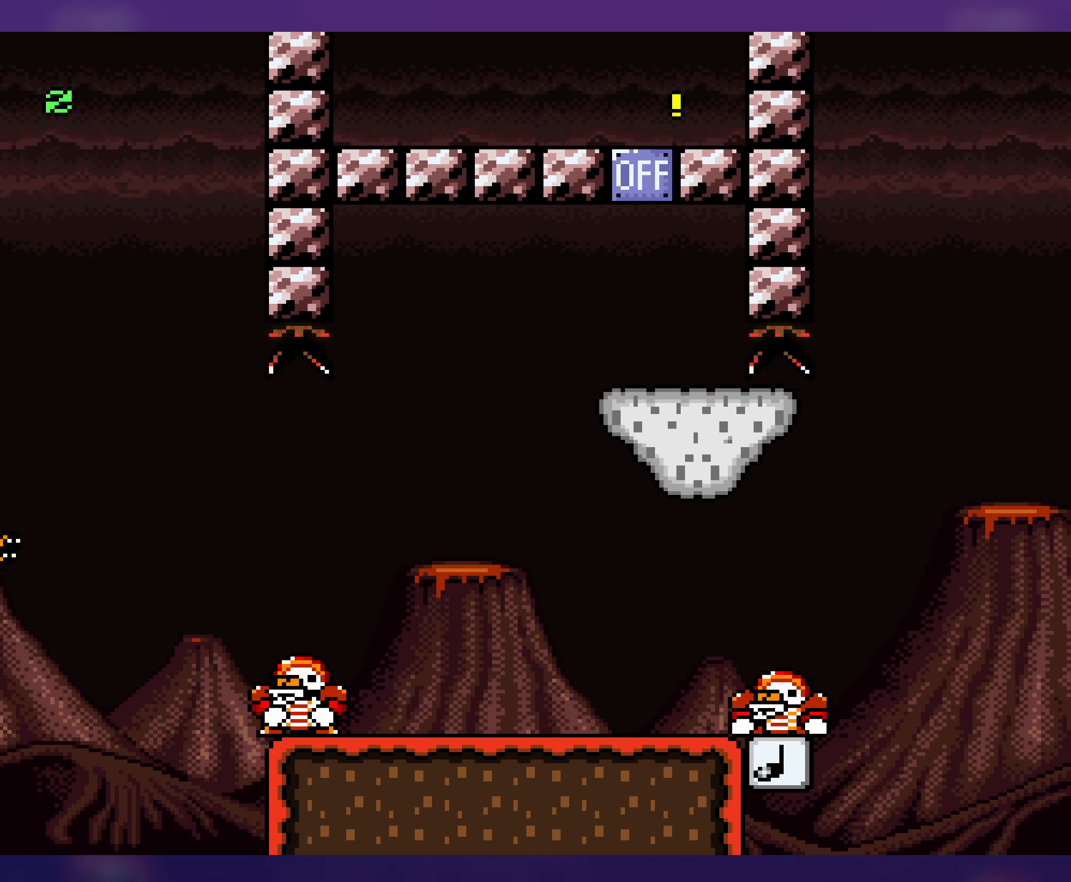
{"buttons": ["A"], "events": [[100, "A", "down"], [350, "A", "up"], [467, "A", "down"]]}
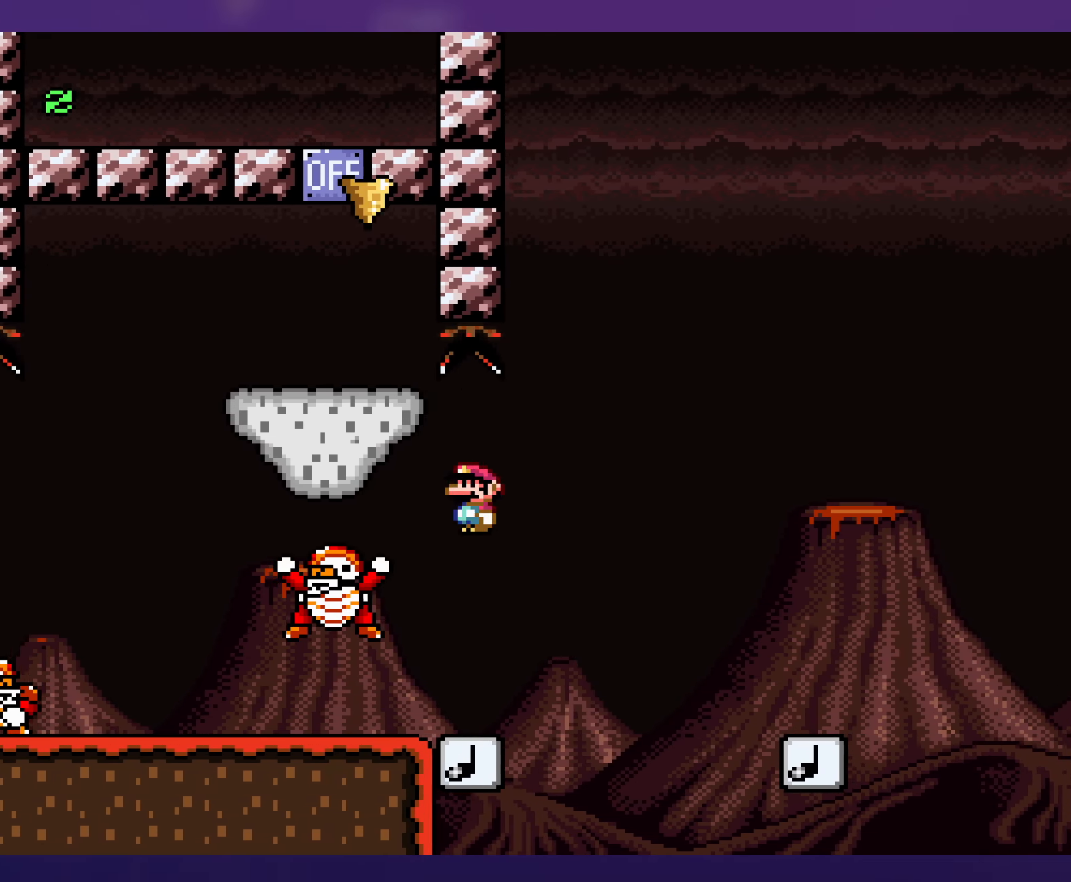
{"buttons": ["A"], "events": [[300, "DPAD_UP", "down"], [333, "DPAD_UP", "up"]]}
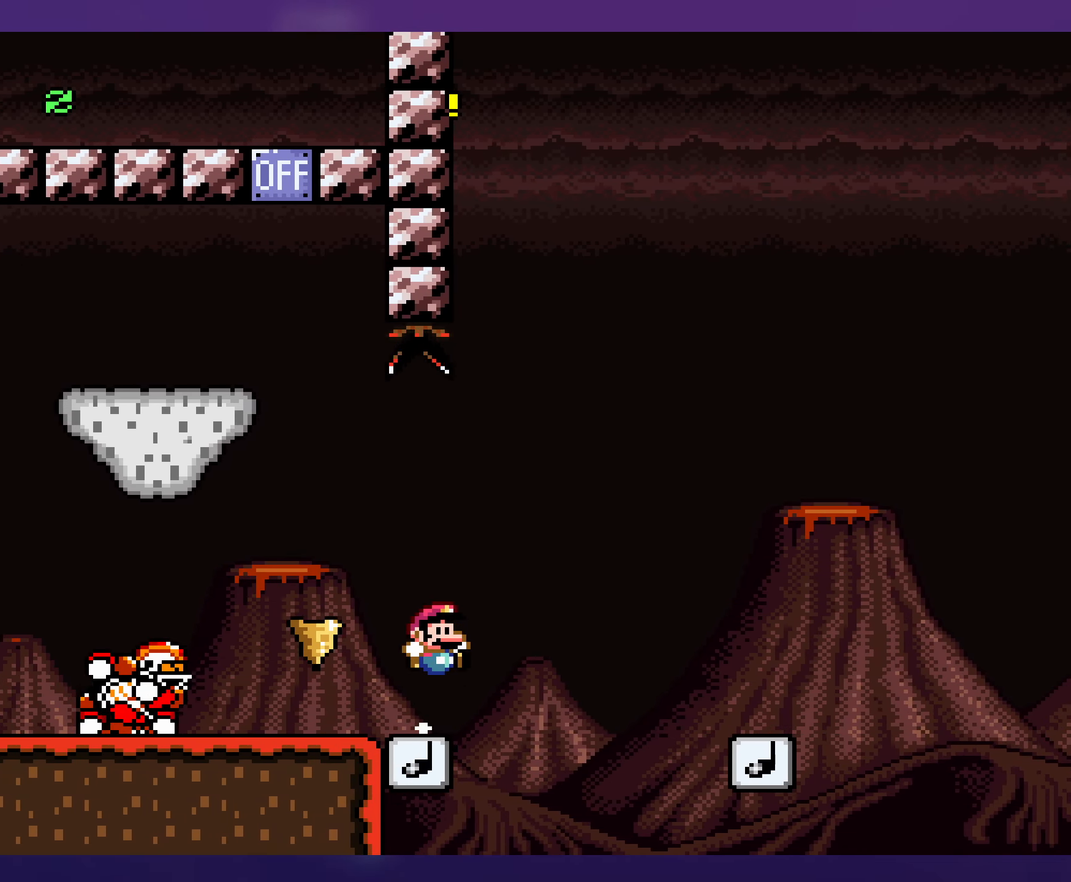
{"buttons": [], "events": [[33, "A", "up"]]}
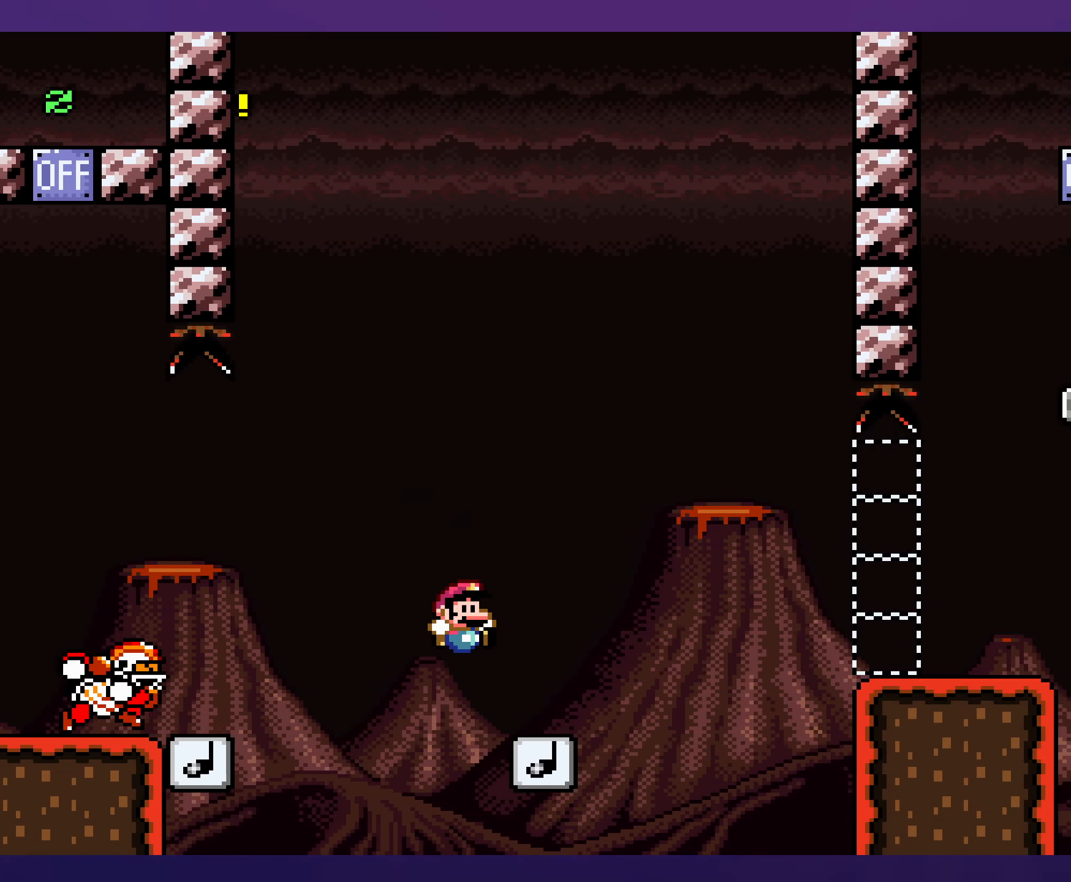
{"buttons": [], "events": []}
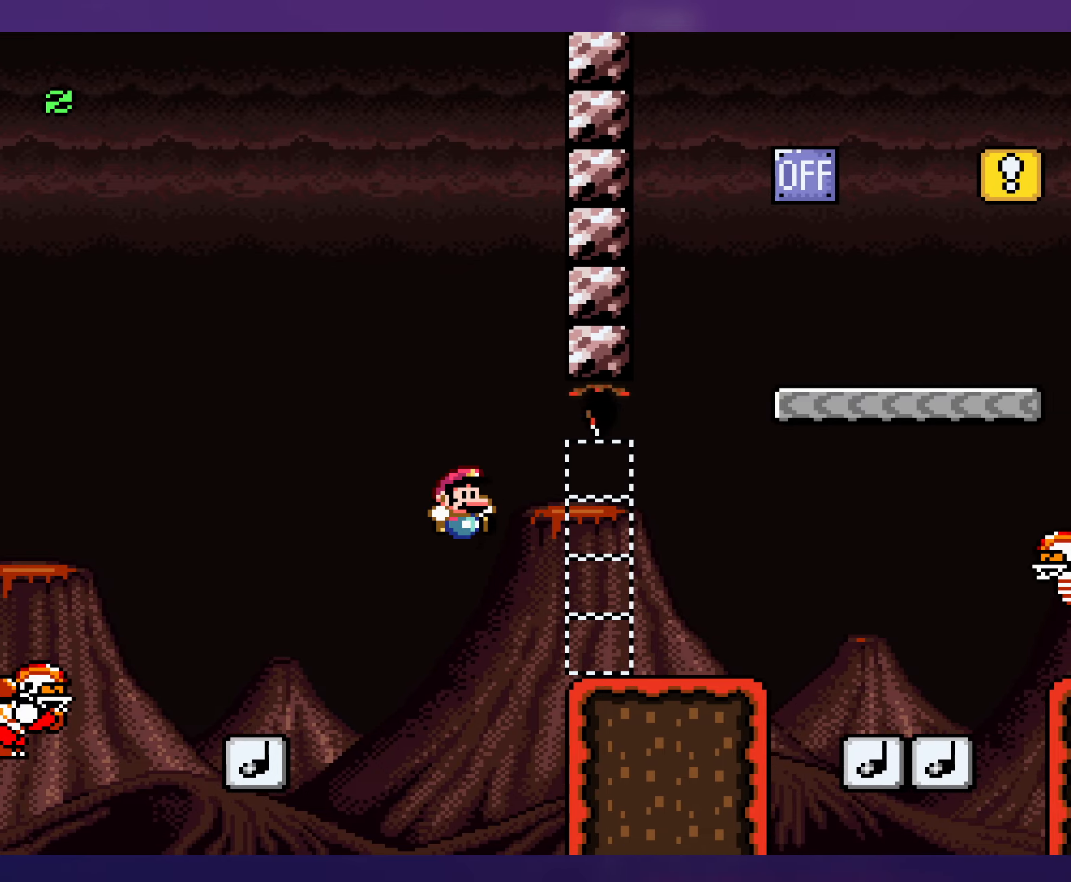
{"buttons": [], "events": []}
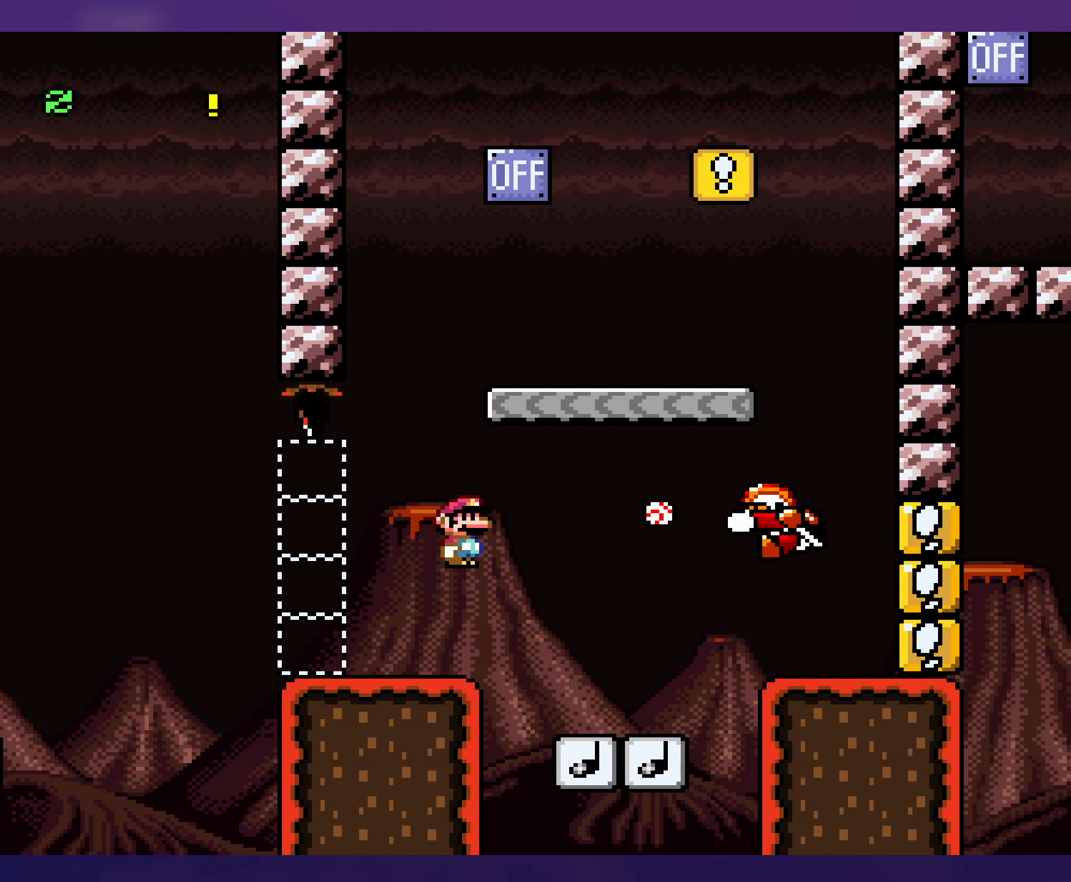
{"buttons": [], "events": []}
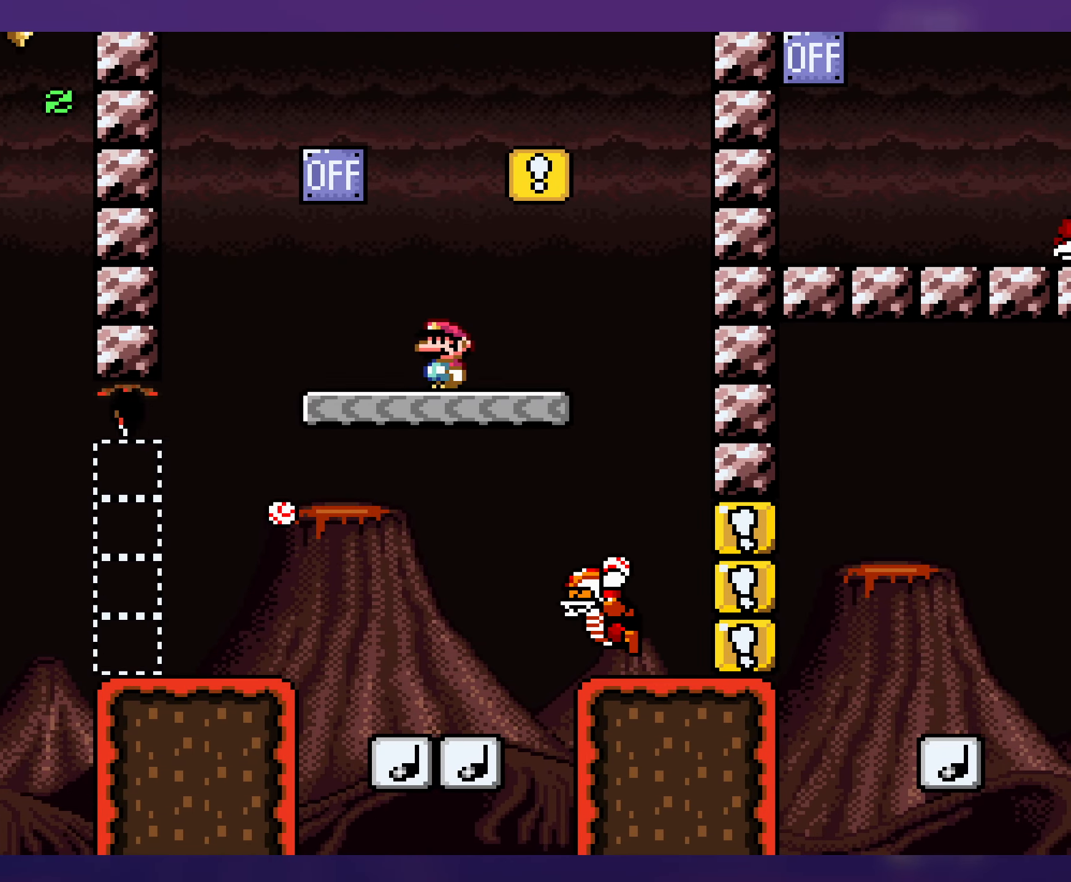
{"buttons": [], "events": [[267, "DPAD_UP", "down"], [300, "DPAD_UP", "up"]]}
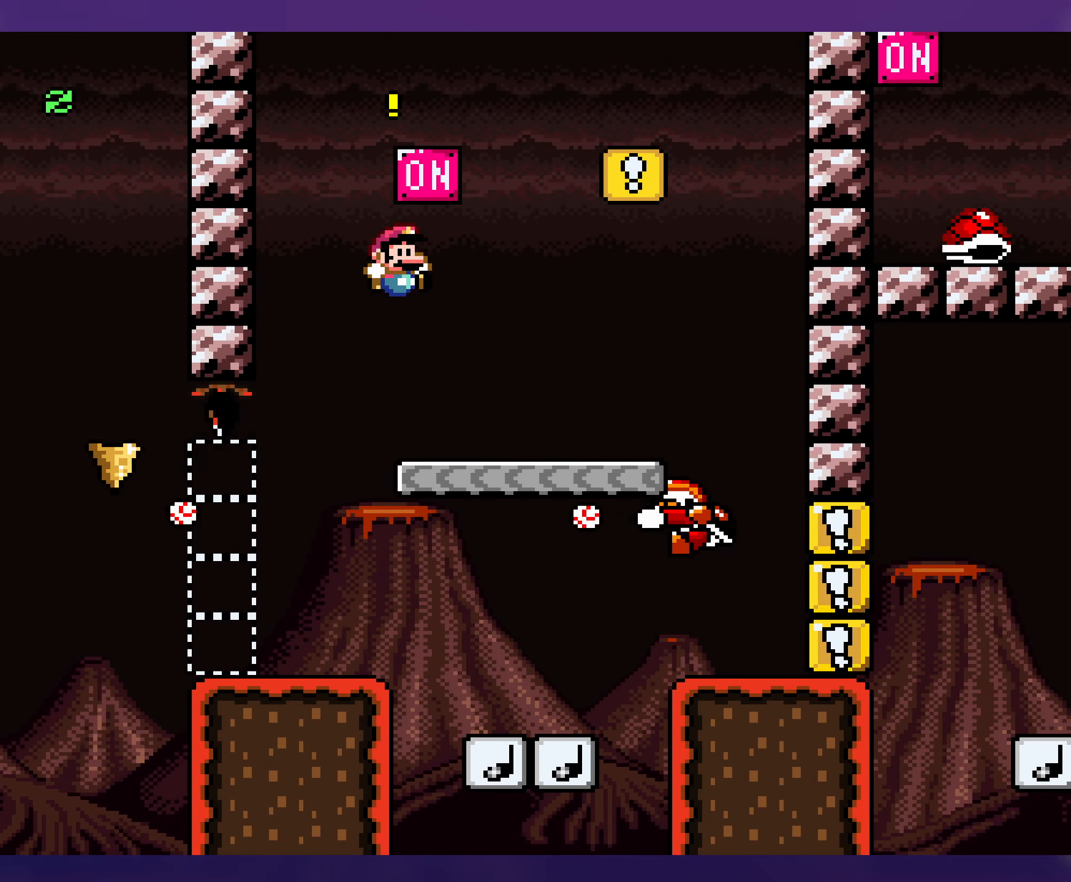
{"buttons": [], "events": []}
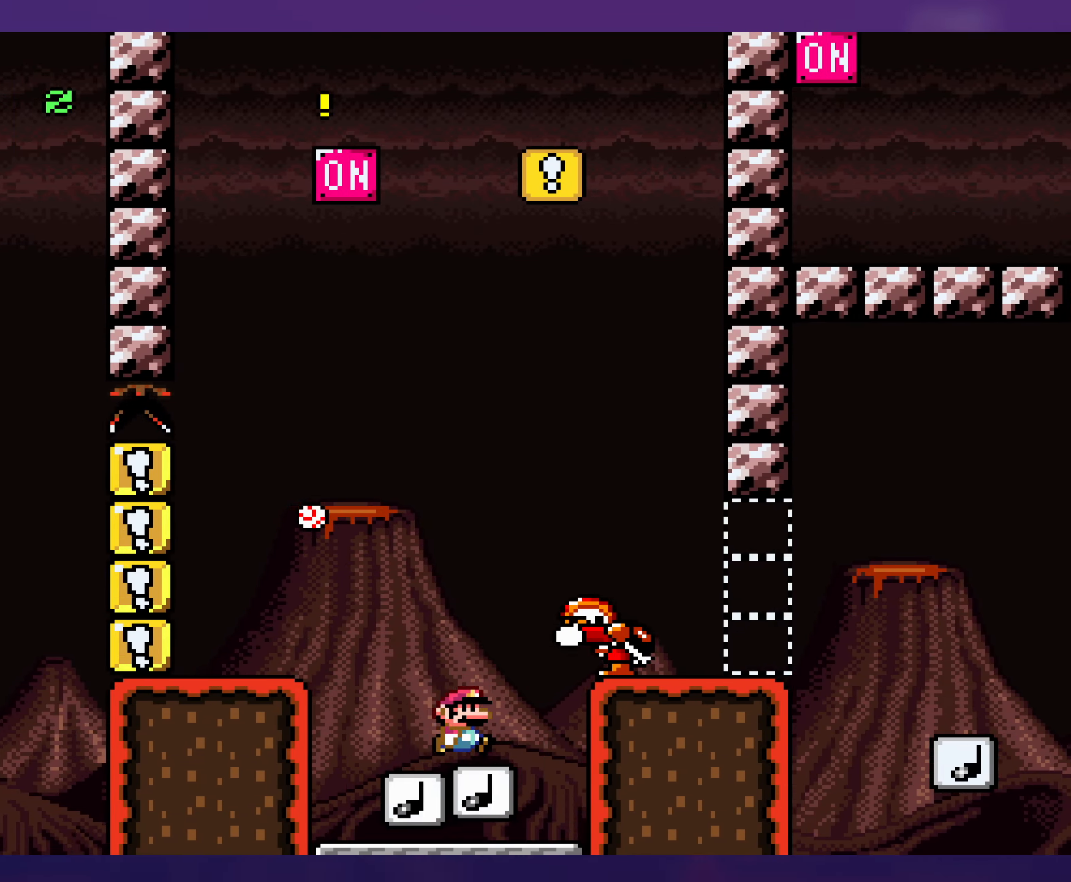
{"buttons": [], "events": [[150, "DPAD_UP", "down"], [250, "DPAD_UP", "up"]]}
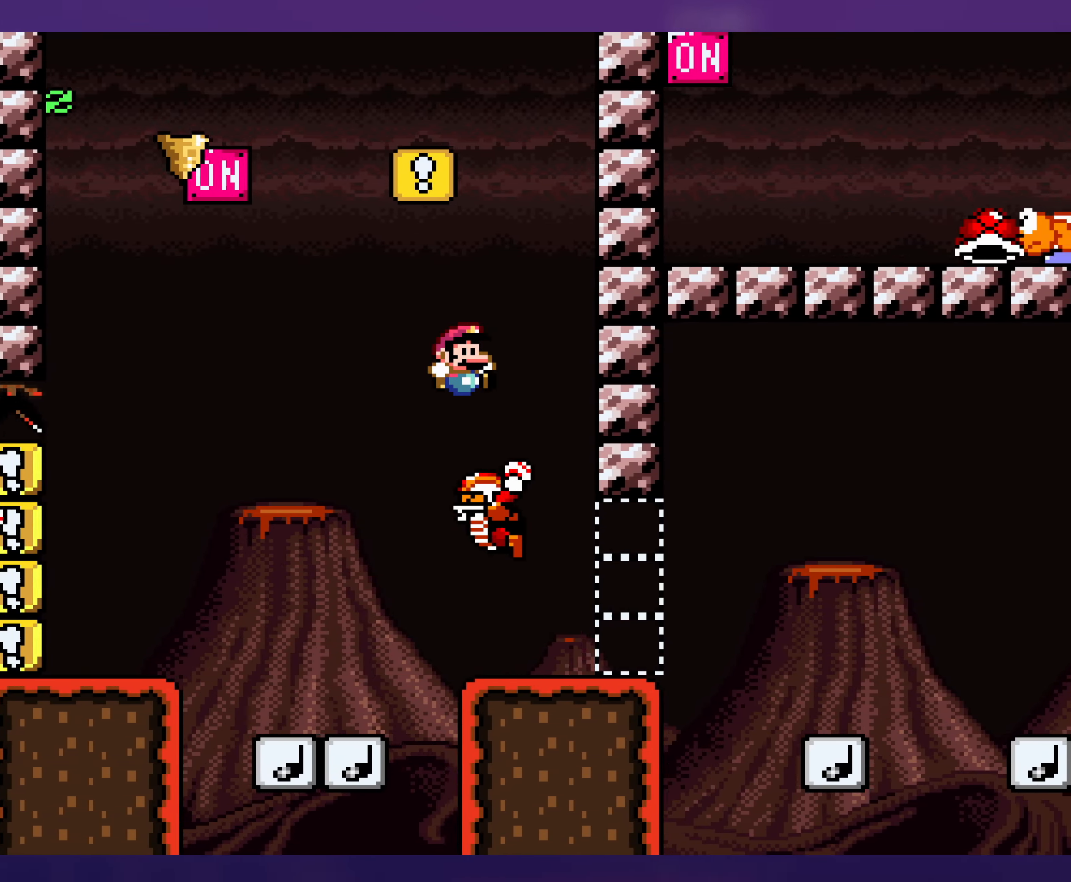
{"buttons": [], "events": []}